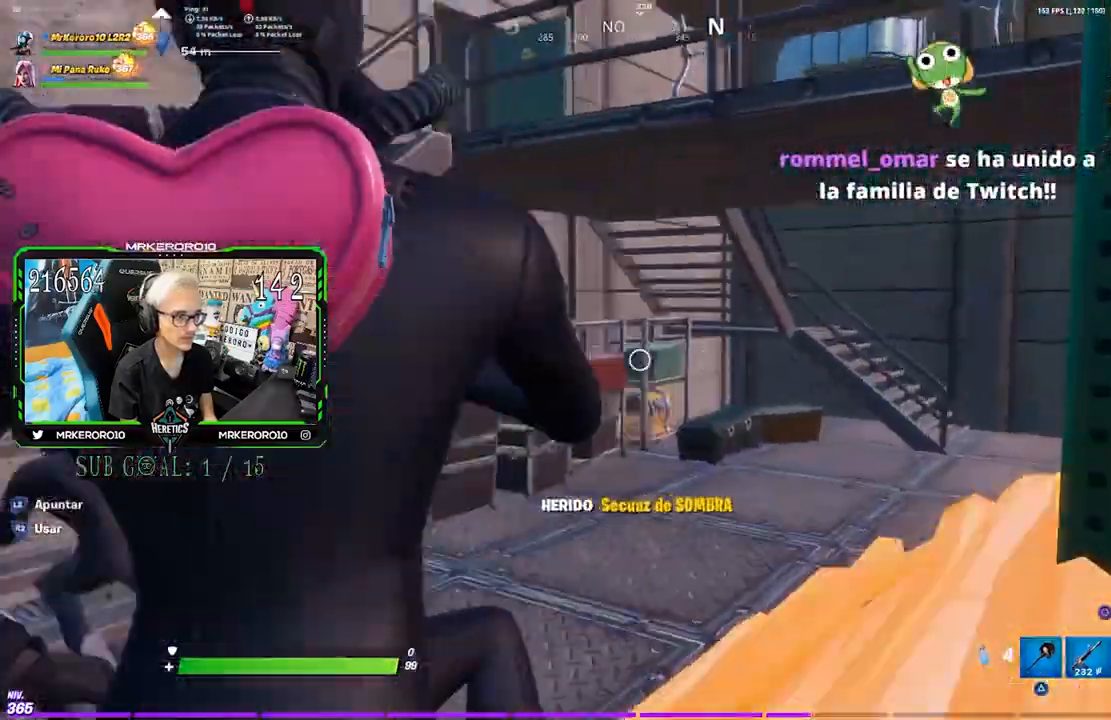
Gameplay with a controller (PlayStation layout); each line is a JSON object with the inputs held at the frame after it. "events" lists button and stick changes between this image and that frame as [ms after this image, input, new state], when the widget could be followed in between.
{"buttons": [], "left_stick": "center", "right_stick": "right", "events": [[233, "right_stick", "right"], [267, "R2", "down"], [400, "R2", "up"], [417, "left_stick", "center"]]}
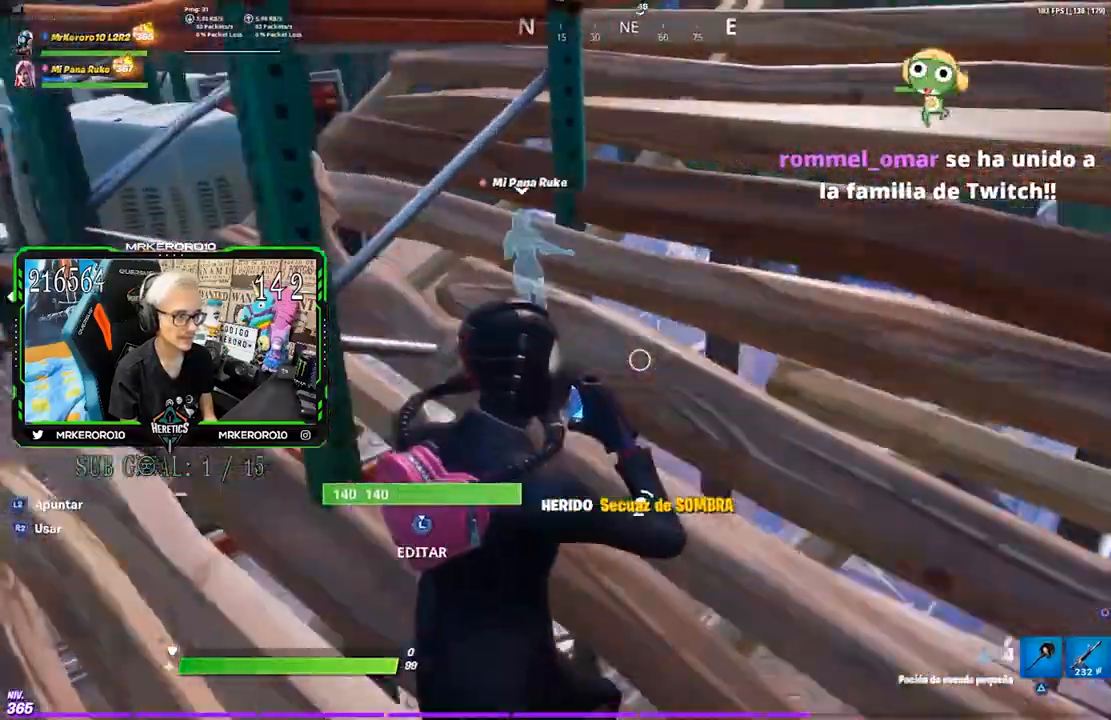
{"buttons": [], "left_stick": "center", "right_stick": "center", "events": [[67, "right_stick", "center"], [333, "left_stick", "up-right"], [450, "left_stick", "center"]]}
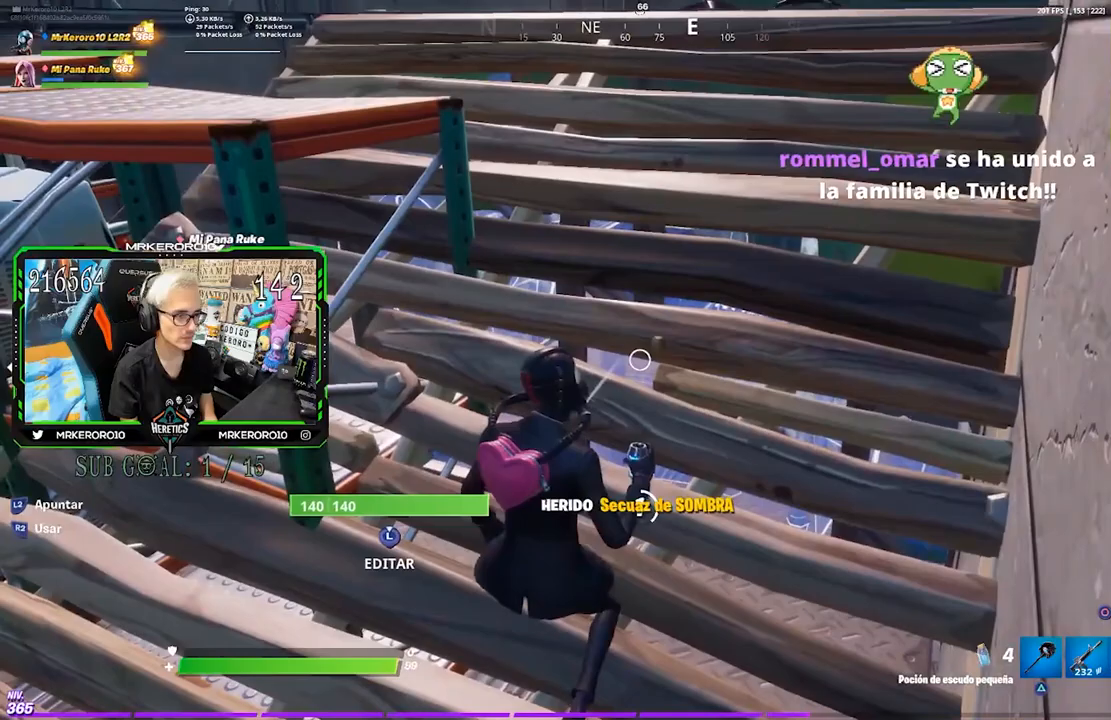
{"buttons": [], "left_stick": "center", "right_stick": "center", "events": [[367, "right_stick", "up"], [483, "right_stick", "center"]]}
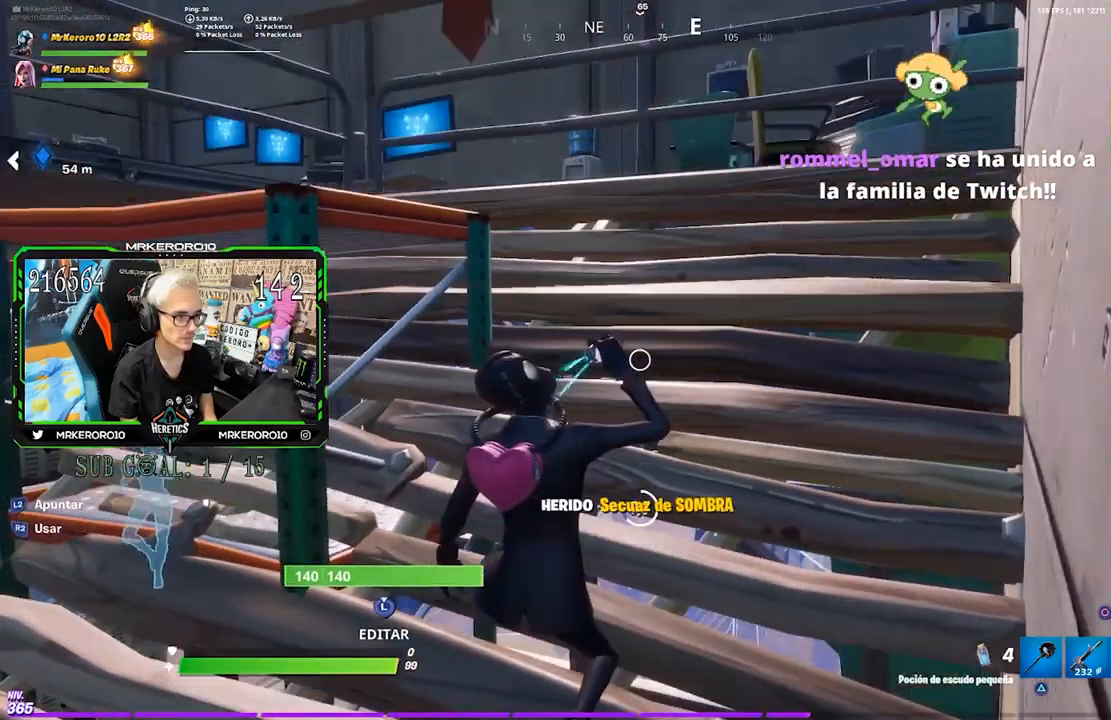
{"buttons": [], "left_stick": "center", "right_stick": "center", "events": [[433, "R2", "down"], [500, "R2", "up"]]}
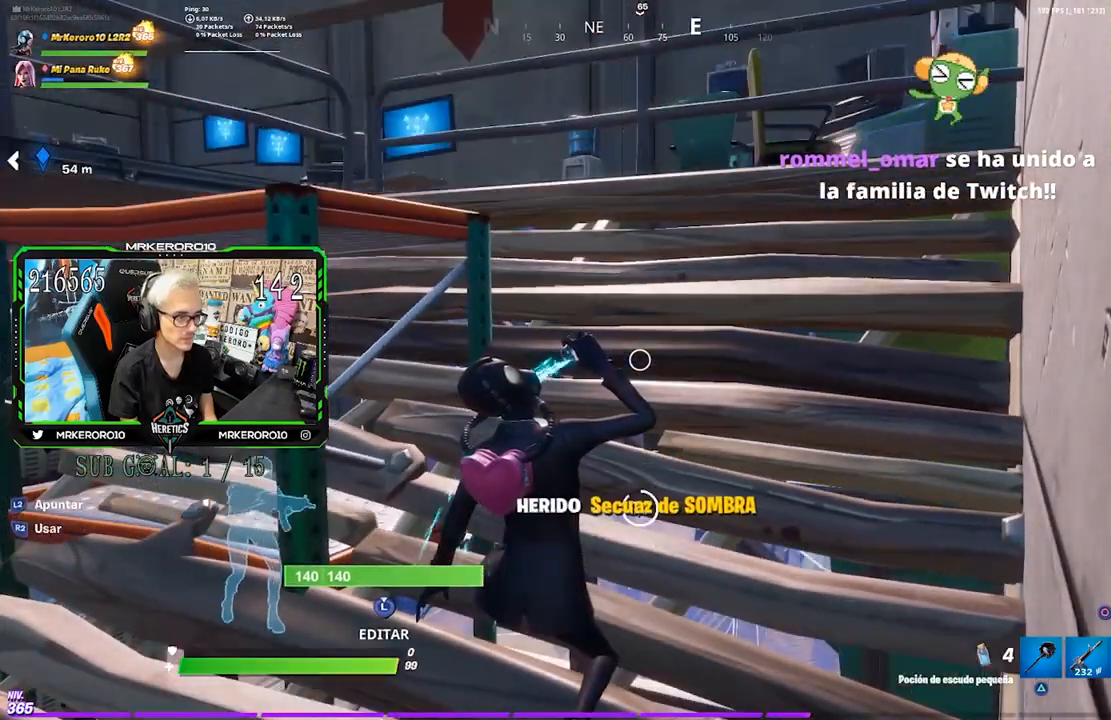
{"buttons": [], "left_stick": "center", "right_stick": "center", "events": []}
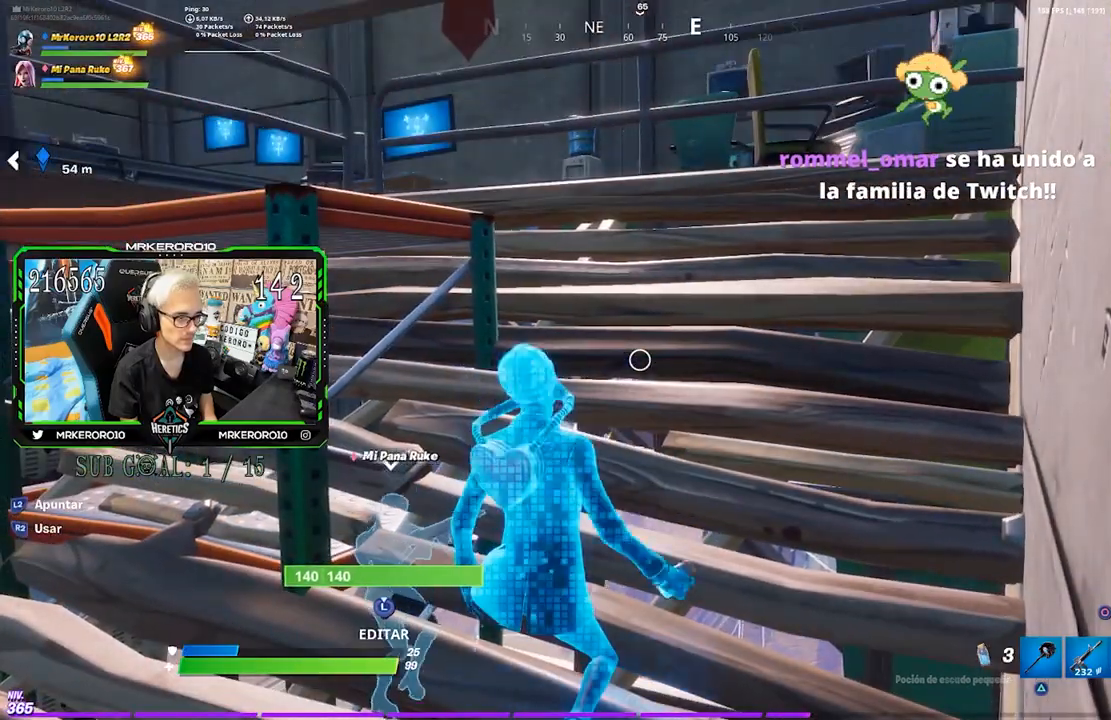
{"buttons": [], "left_stick": "center", "right_stick": "center", "events": []}
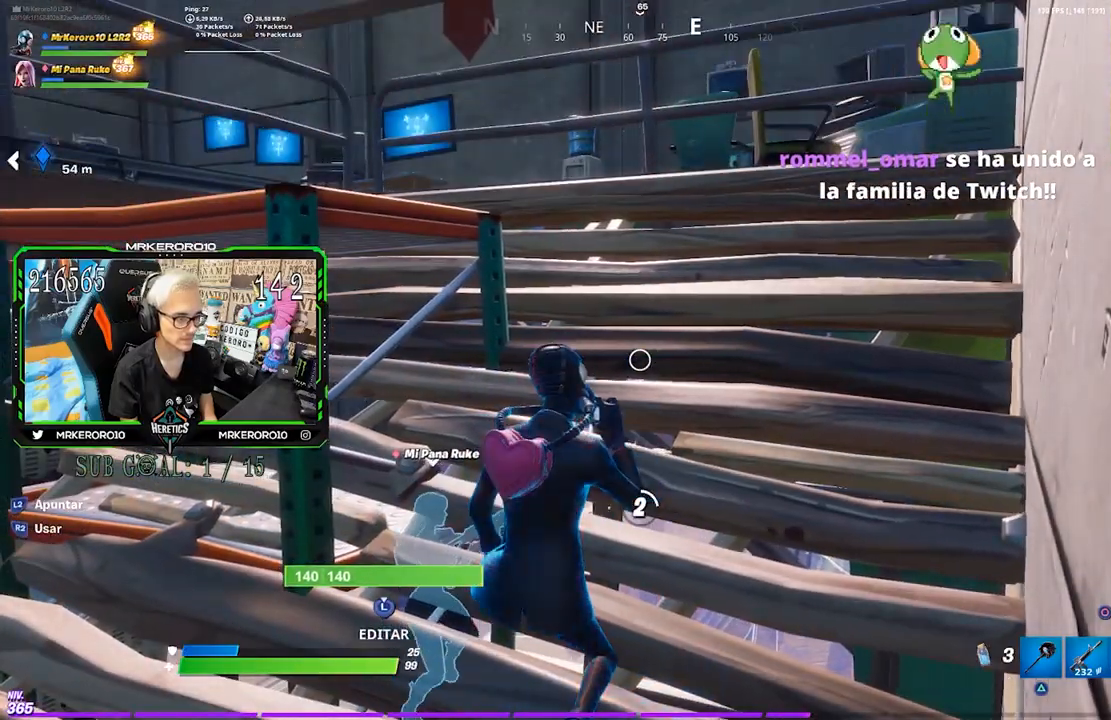
{"buttons": [], "left_stick": "center", "right_stick": "center", "events": []}
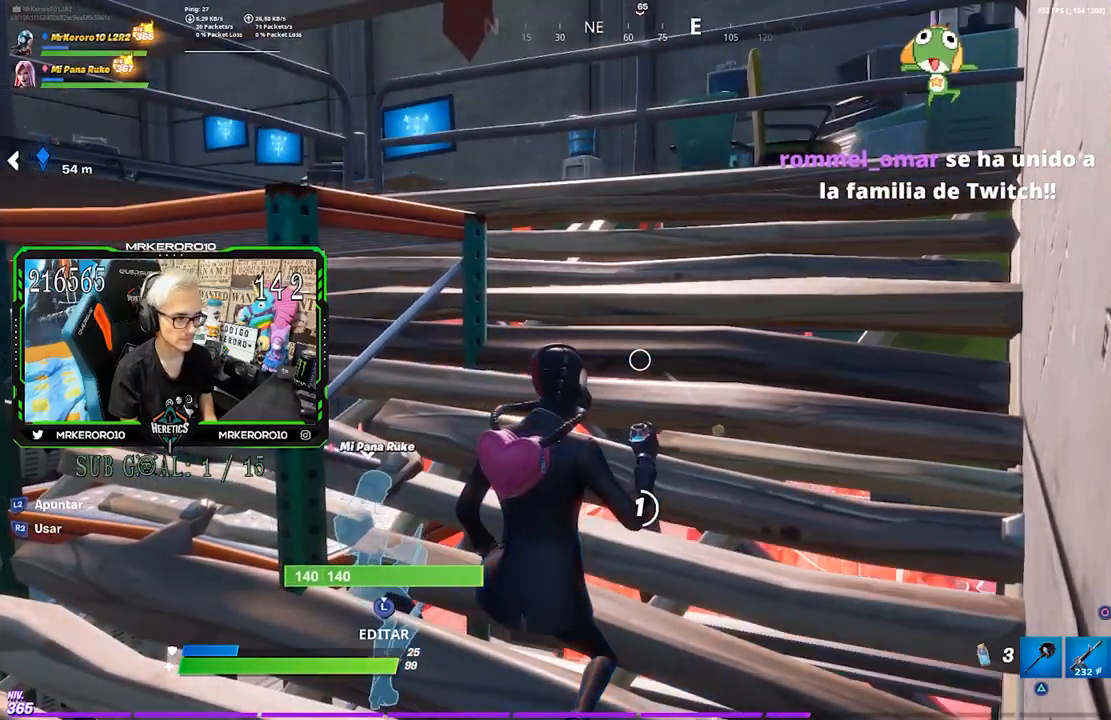
{"buttons": ["CROSS"], "left_stick": "center", "right_stick": "center", "events": [[500, "CROSS", "down"]]}
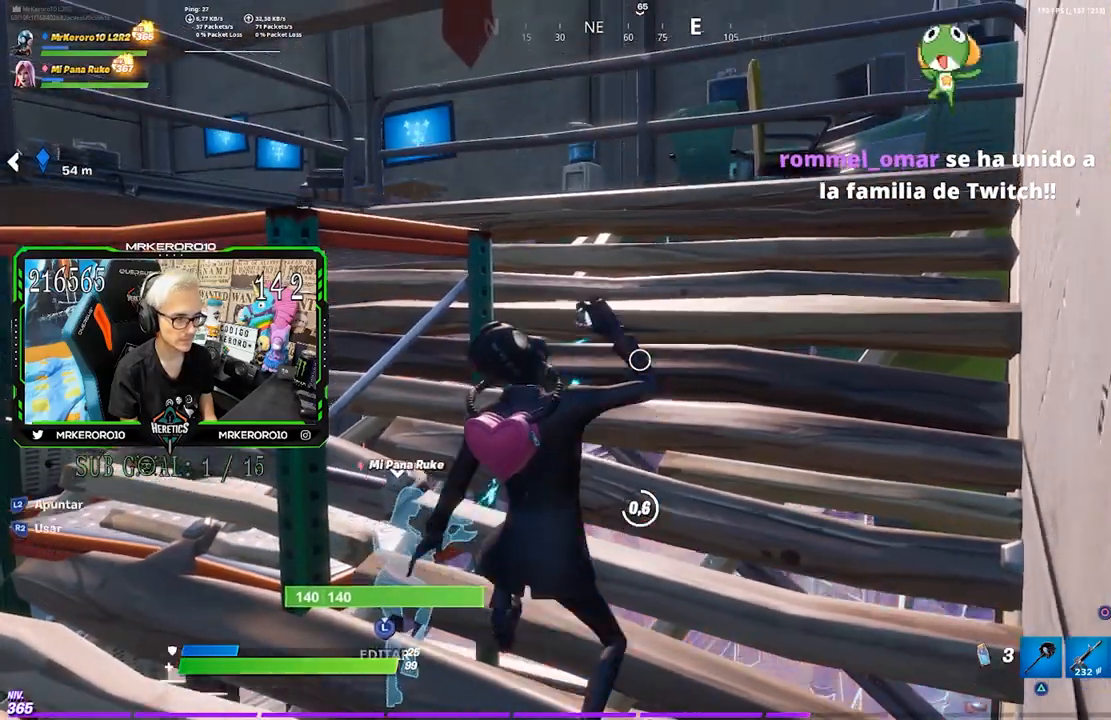
{"buttons": [], "left_stick": "center", "right_stick": "left", "events": [[100, "CROSS", "up"], [433, "right_stick", "left"]]}
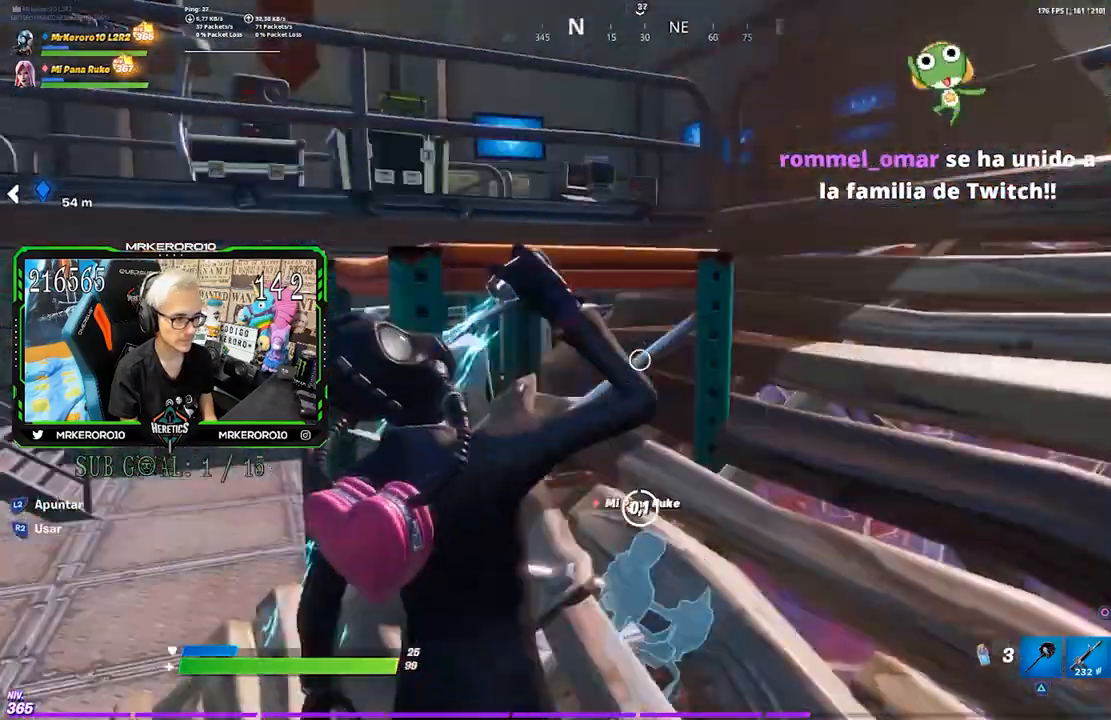
{"buttons": [], "left_stick": "center", "right_stick": "center", "events": [[217, "right_stick", "center"], [400, "L1", "down"], [450, "L1", "up"]]}
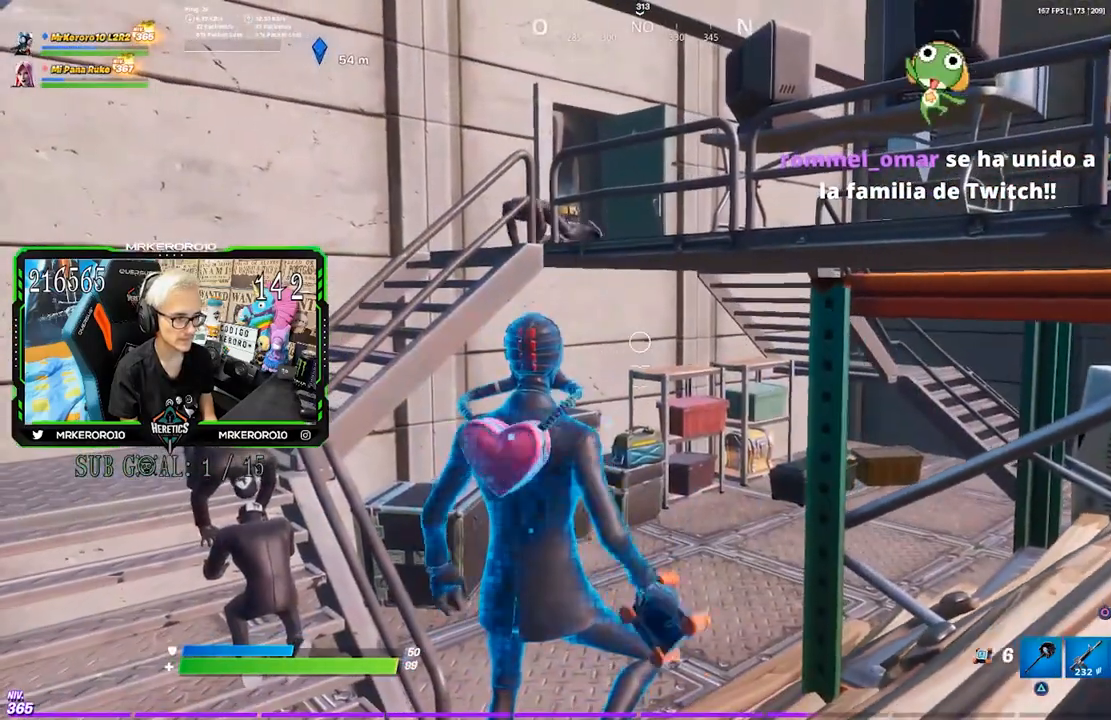
{"buttons": [], "left_stick": "center", "right_stick": "center", "events": [[33, "L1", "down"], [50, "R3", "down"], [133, "L1", "up"], [150, "left_stick", "left"], [167, "R3", "up"], [383, "left_stick", "center"]]}
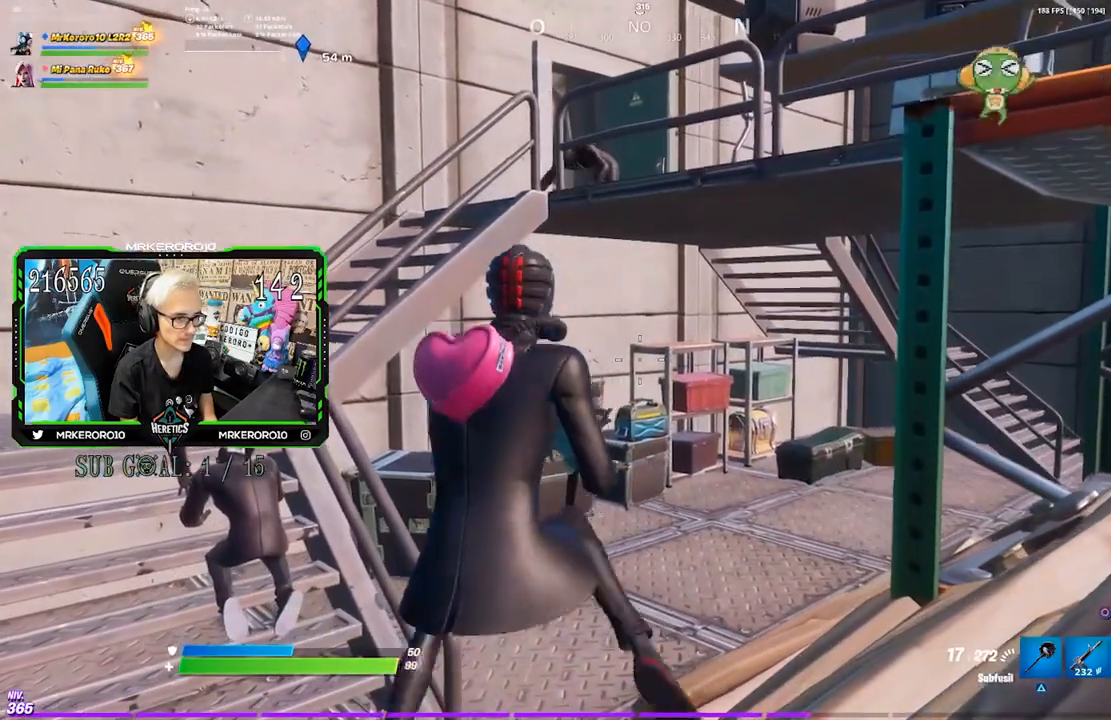
{"buttons": [], "left_stick": "up", "right_stick": "right", "events": [[100, "SQUARE", "down"], [167, "SQUARE", "up"], [233, "SQUARE", "down"], [300, "SQUARE", "up"], [383, "left_stick", "up"], [500, "right_stick", "right"]]}
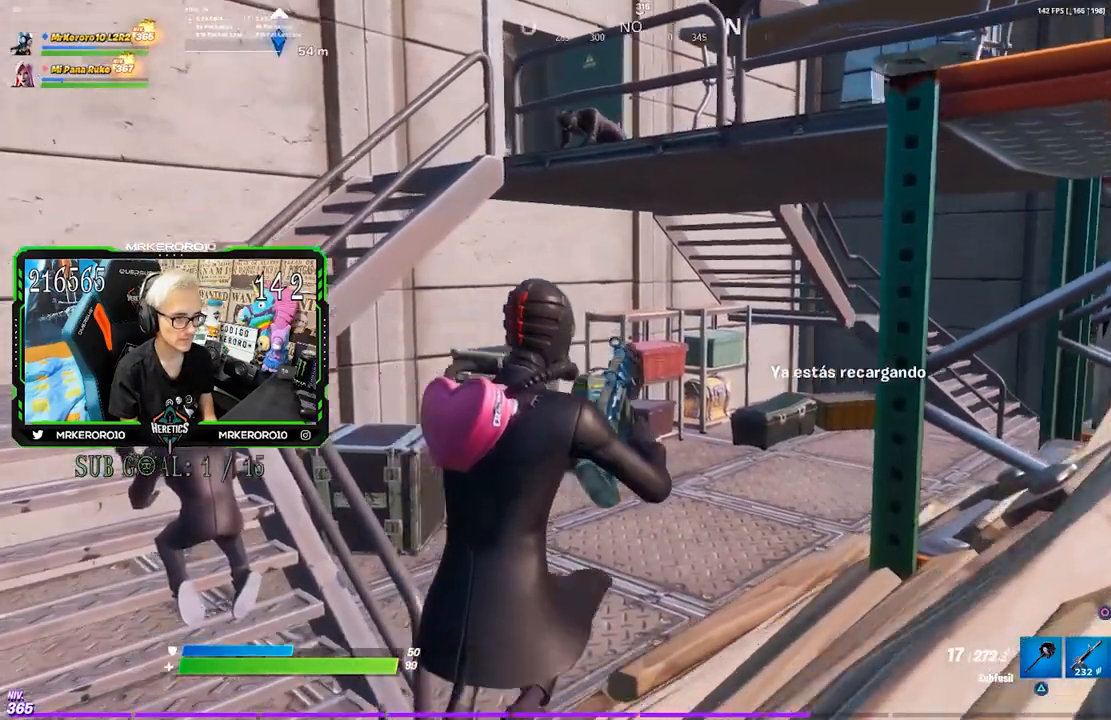
{"buttons": [], "left_stick": "right", "right_stick": "right", "events": [[117, "left_stick", "center"], [150, "right_stick", "center"], [467, "right_stick", "right"], [483, "left_stick", "right"]]}
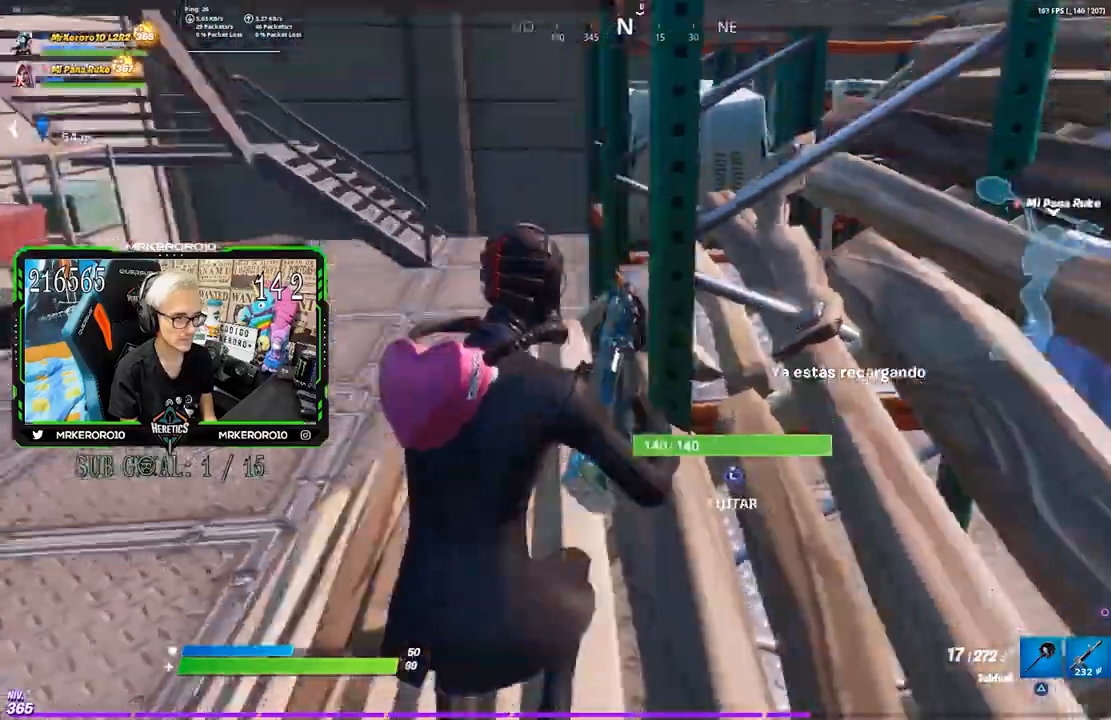
{"buttons": [], "left_stick": "down-left", "right_stick": "center", "events": [[133, "left_stick", "down"], [183, "left_stick", "down-left"], [183, "right_stick", "center"], [350, "CROSS", "down"], [433, "CROSS", "up"]]}
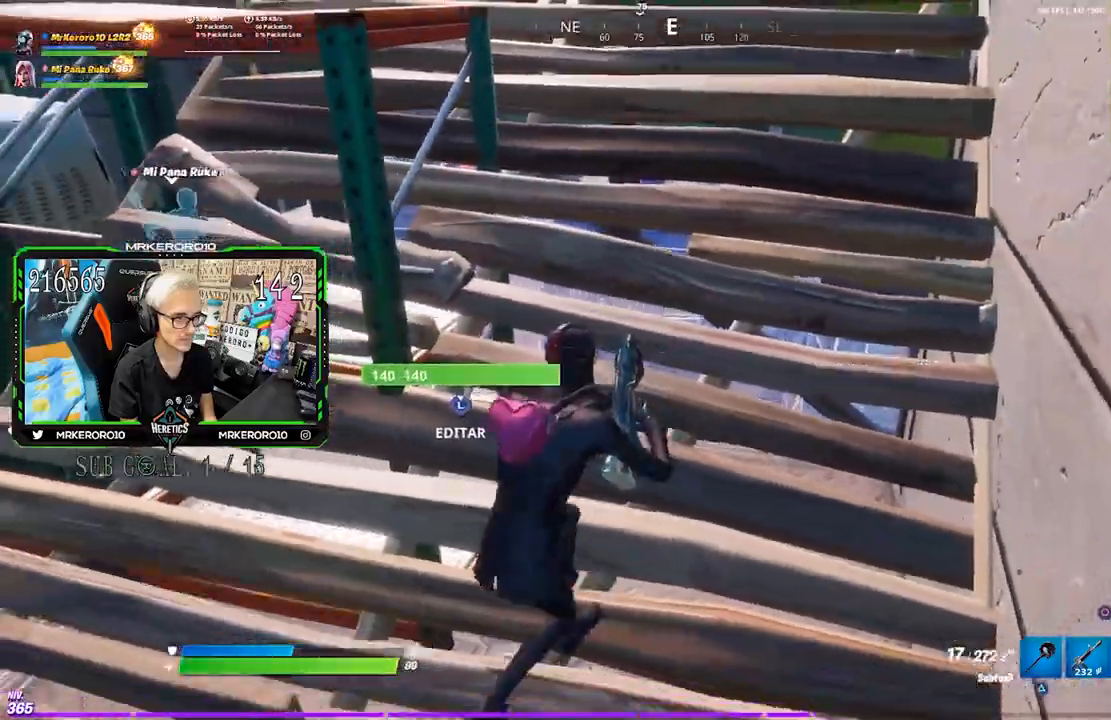
{"buttons": [], "left_stick": "up", "right_stick": "center", "events": [[67, "right_stick", "down-left"], [117, "left_stick", "down-right"], [133, "right_stick", "center"], [250, "left_stick", "center"], [333, "left_stick", "left"], [433, "left_stick", "up"]]}
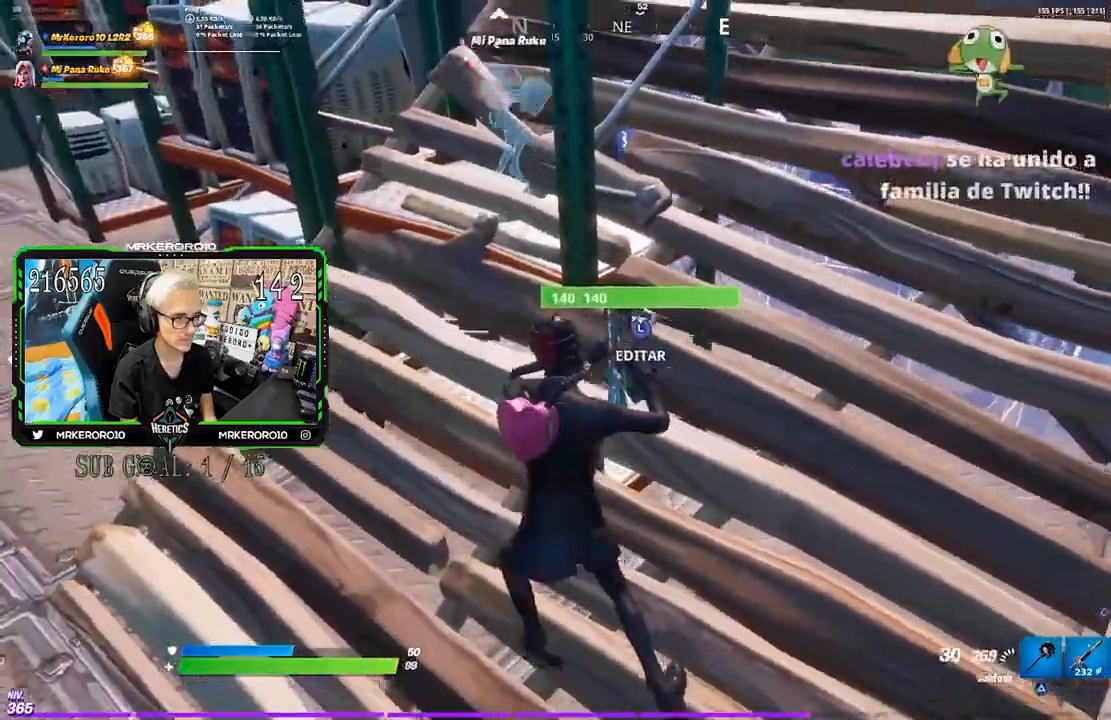
{"buttons": [], "left_stick": "up-right", "right_stick": "center", "events": [[33, "L3", "down"], [100, "R2", "down"], [100, "right_stick", "down-right"], [217, "right_stick", "left"], [267, "L2", "down"], [300, "R2", "up"], [367, "L2", "up"], [367, "L3", "up"], [367, "left_stick", "up-right"], [417, "right_stick", "center"]]}
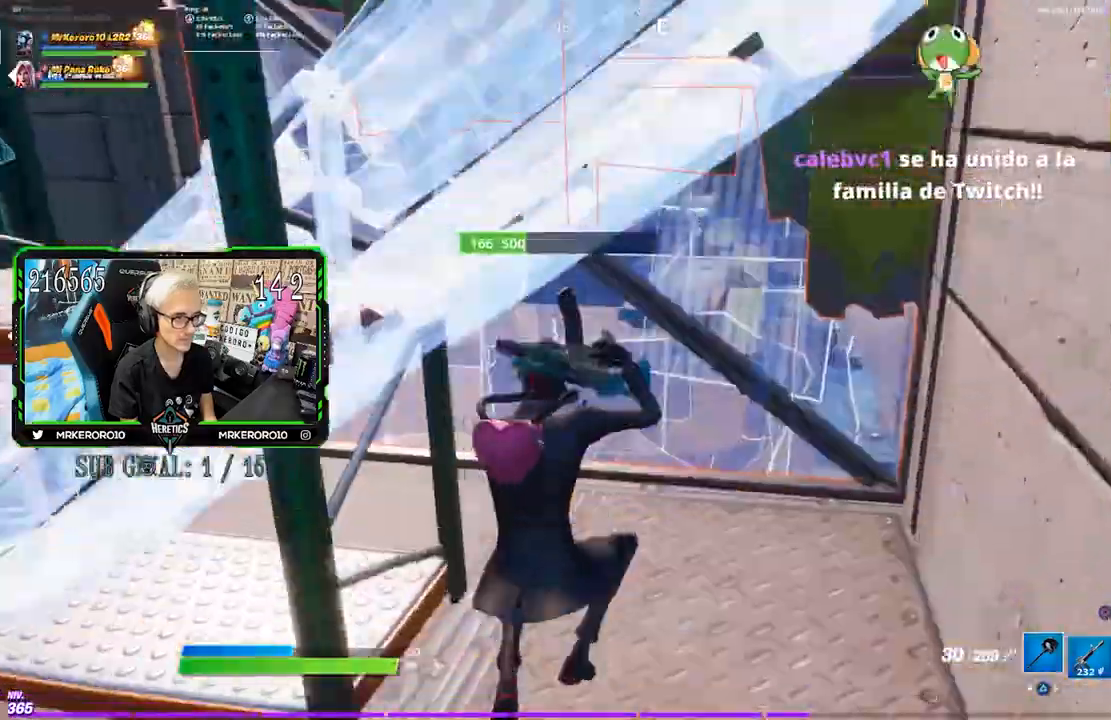
{"buttons": ["R2", "R3"], "left_stick": "up-left", "right_stick": "up", "events": [[33, "TRIANGLE", "down"], [67, "TRIANGLE", "up"], [367, "R2", "down"], [367, "left_stick", "up"], [400, "right_stick", "up"], [433, "R3", "down"], [467, "left_stick", "up-left"]]}